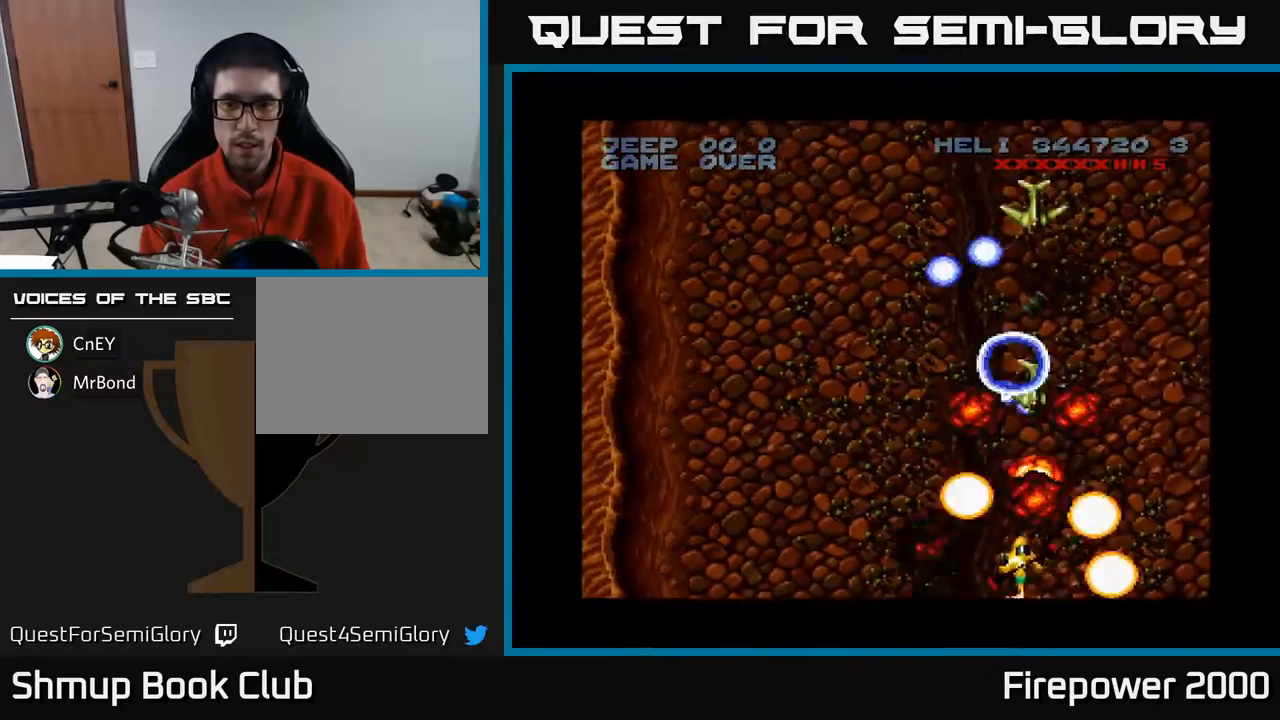
Gameplay with a controller (Xbox layout); each line is a JSON object with the inputs held at the frame after it. "events" lists button and stick changes between this image and that frame as [ms after this image, input, new state], when the widget could be followed in between. Not read: left_stick right_stick.
{"buttons": ["A"], "events": [[17, "DPAD_RIGHT", "up"], [50, "DPAD_LEFT", "down"], [100, "DPAD_DOWN", "up"], [200, "DPAD_LEFT", "up"], [217, "DPAD_RIGHT", "down"], [350, "DPAD_RIGHT", "up"]]}
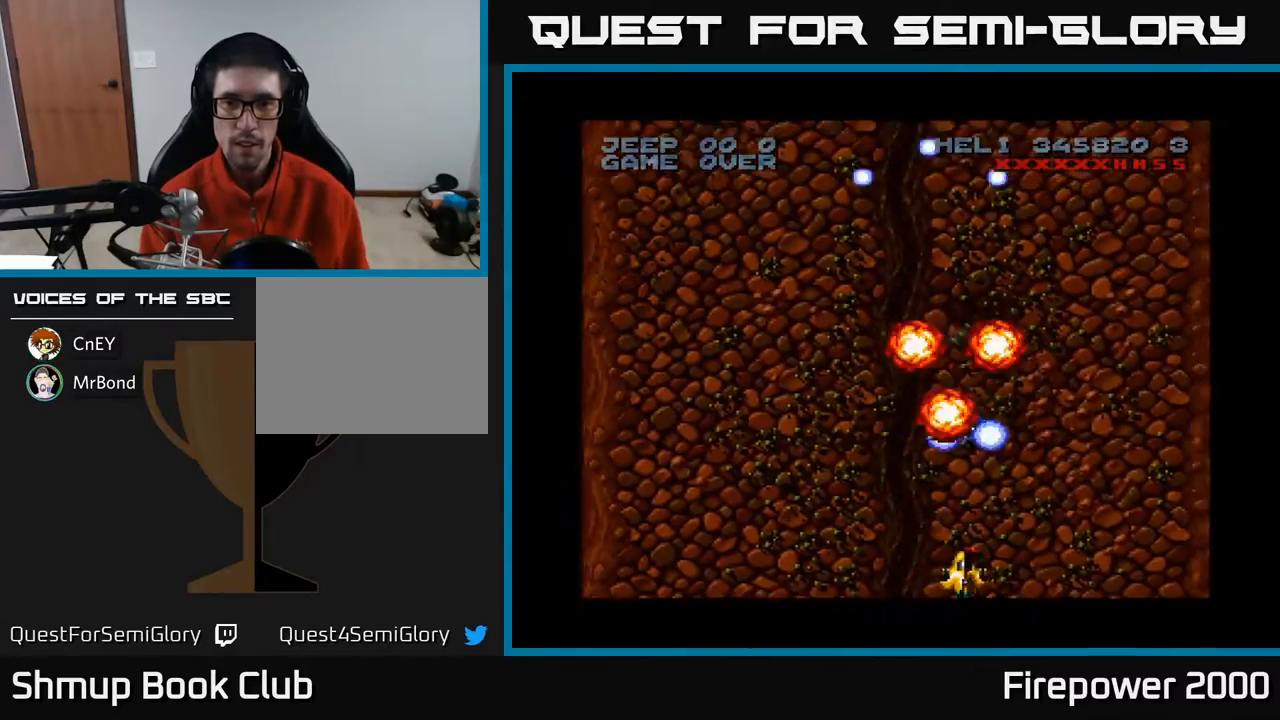
{"buttons": ["A", "DPAD_RIGHT"], "events": [[217, "DPAD_UP", "down"], [317, "DPAD_RIGHT", "down"], [350, "DPAD_UP", "up"]]}
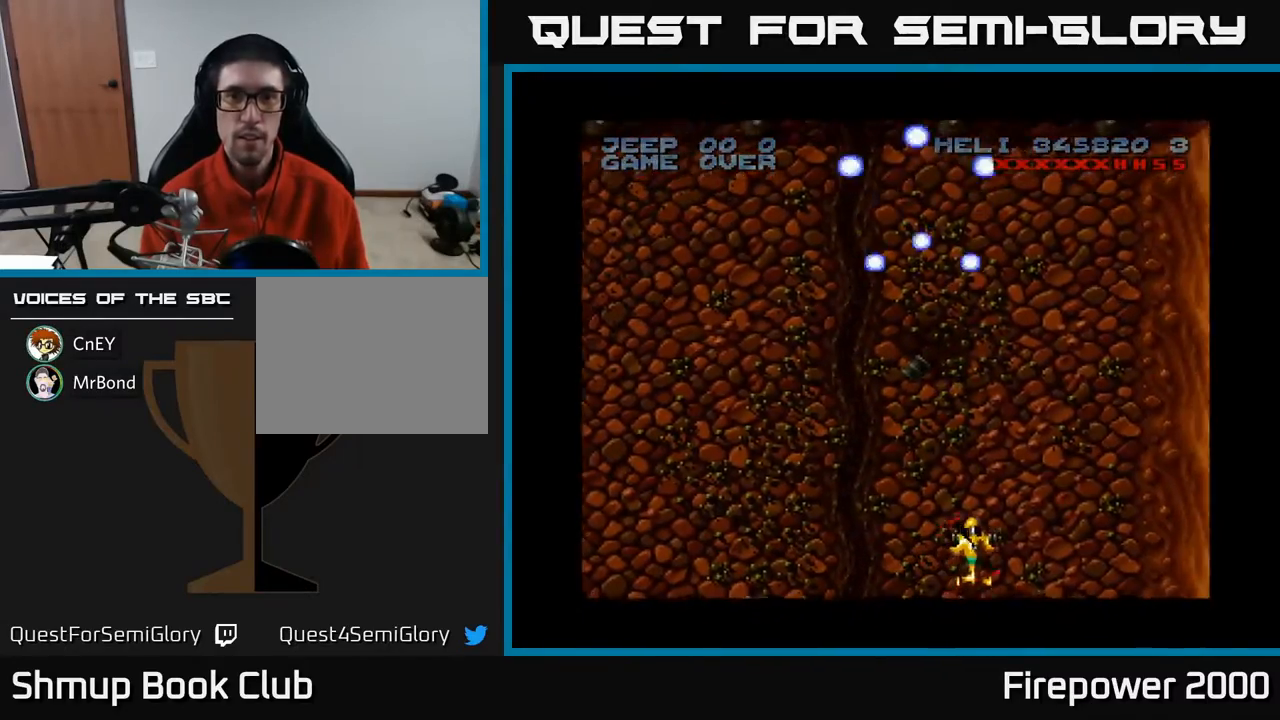
{"buttons": ["A", "DPAD_LEFT"], "events": [[400, "DPAD_RIGHT", "up"], [500, "DPAD_LEFT", "down"]]}
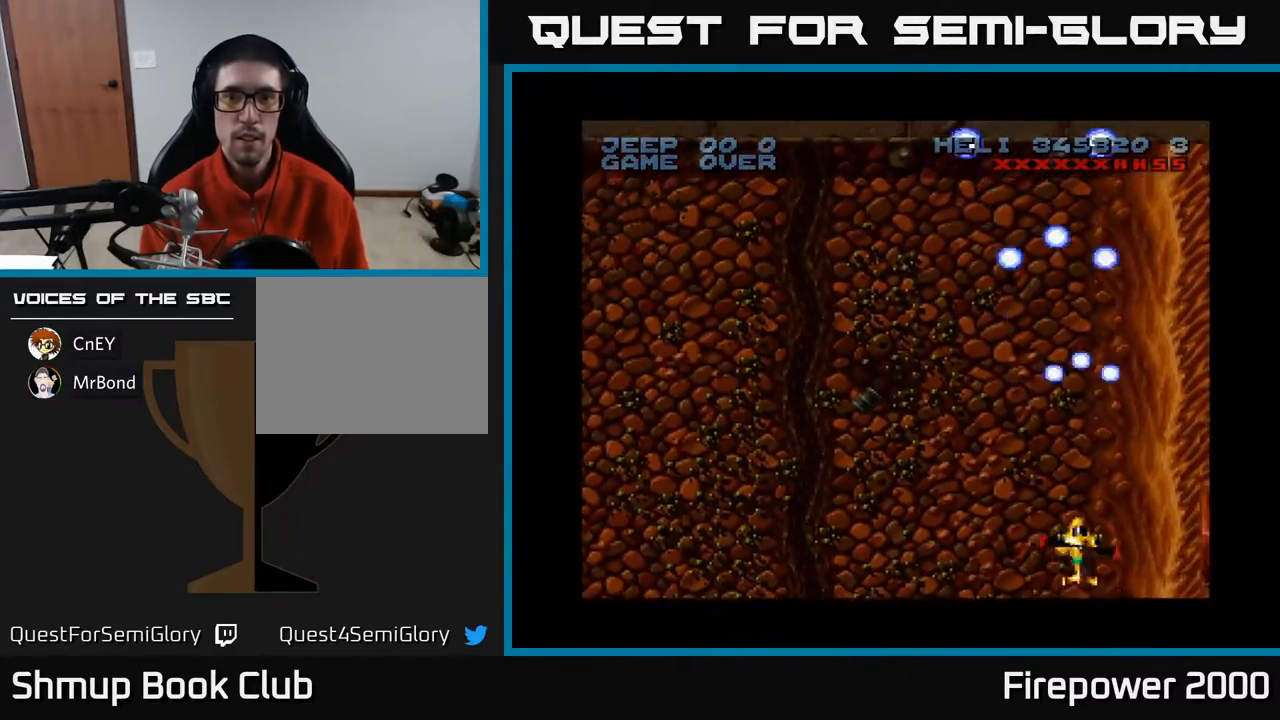
{"buttons": ["A", "DPAD_LEFT"], "events": []}
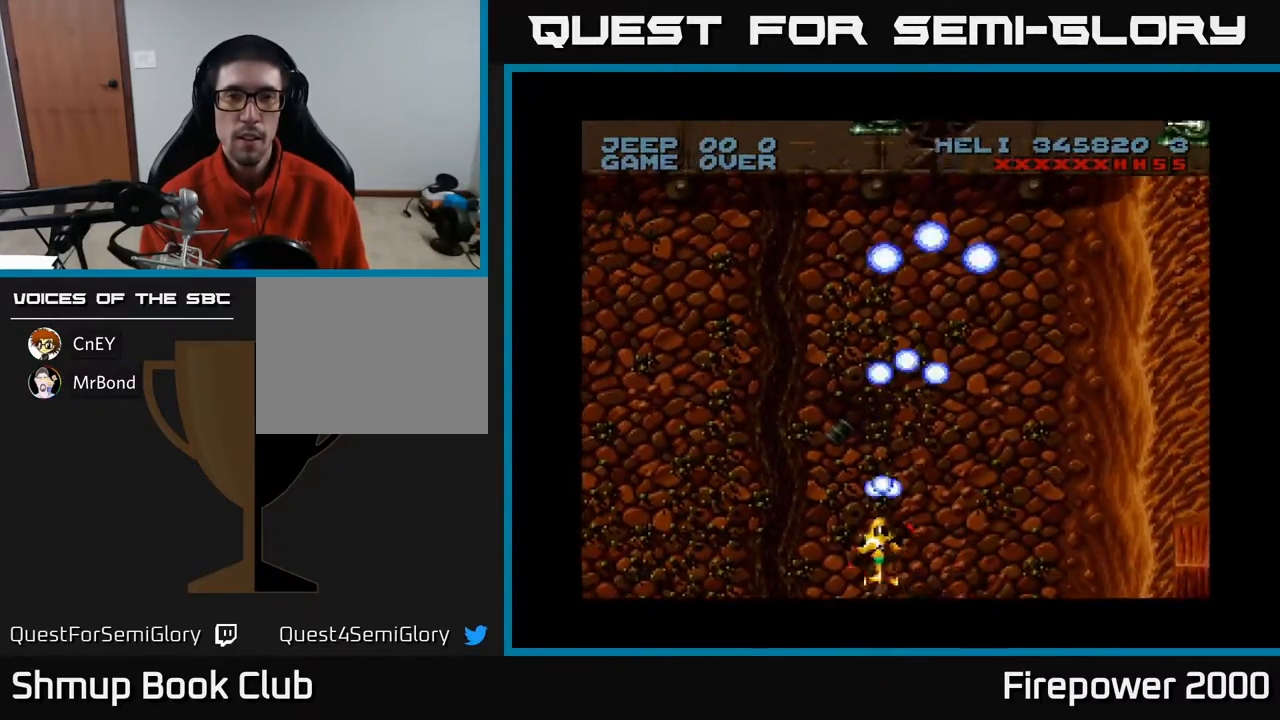
{"buttons": ["A", "DPAD_UP"], "events": [[50, "DPAD_UP", "down"], [117, "DPAD_LEFT", "up"], [217, "DPAD_RIGHT", "down"], [383, "DPAD_RIGHT", "up"]]}
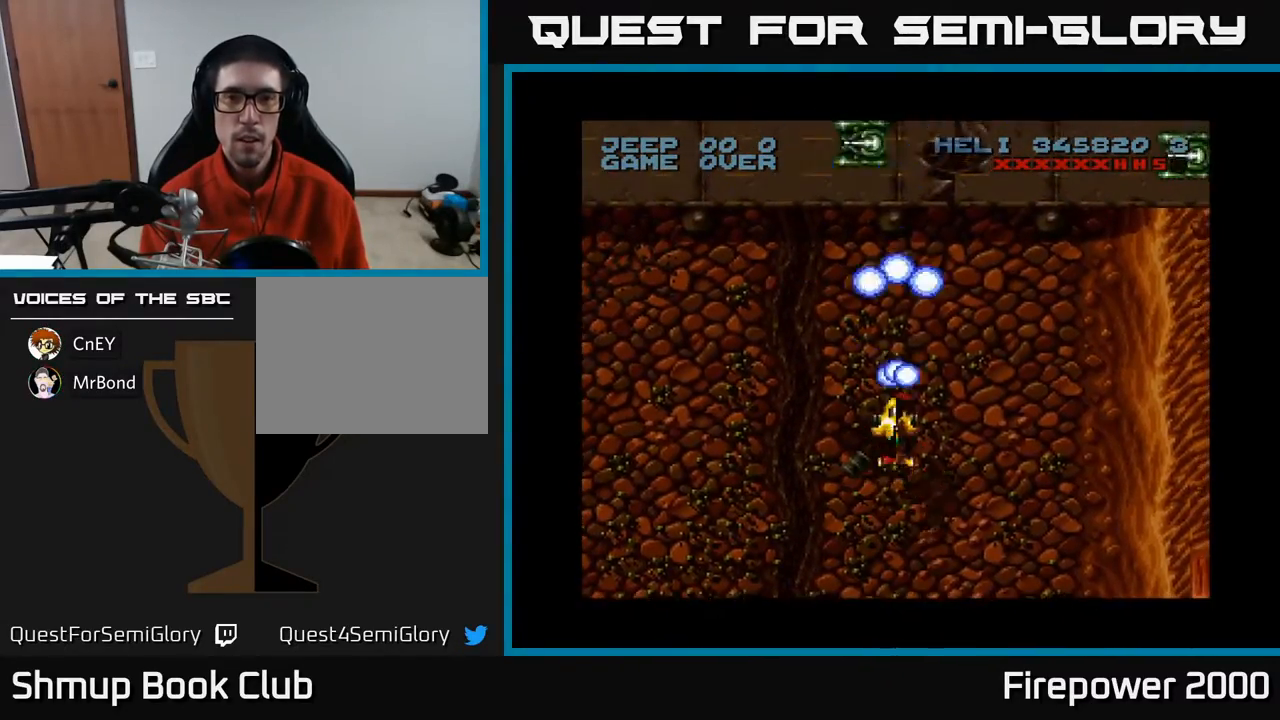
{"buttons": ["A", "DPAD_RIGHT"], "events": [[83, "DPAD_RIGHT", "down"], [83, "DPAD_UP", "up"]]}
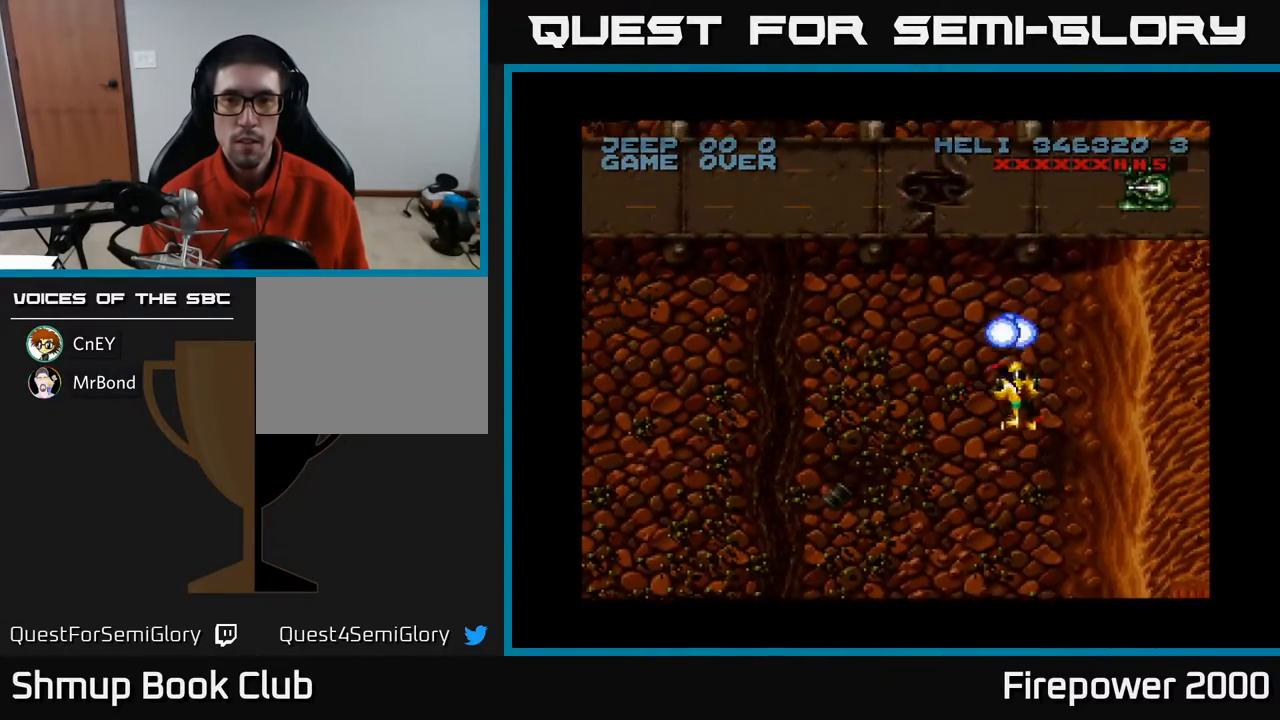
{"buttons": ["A", "DPAD_DOWN"], "events": [[283, "DPAD_RIGHT", "up"], [433, "DPAD_DOWN", "down"]]}
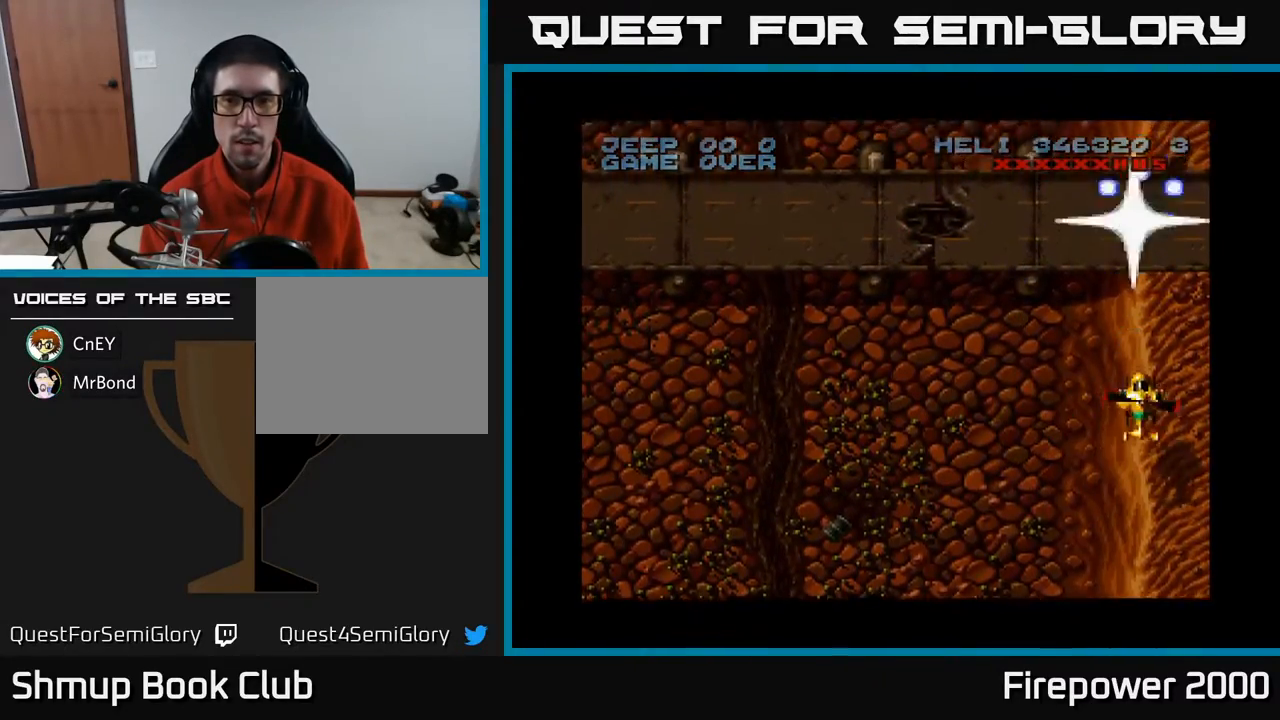
{"buttons": ["A", "DPAD_LEFT"], "events": [[100, "DPAD_LEFT", "down"], [200, "DPAD_DOWN", "up"]]}
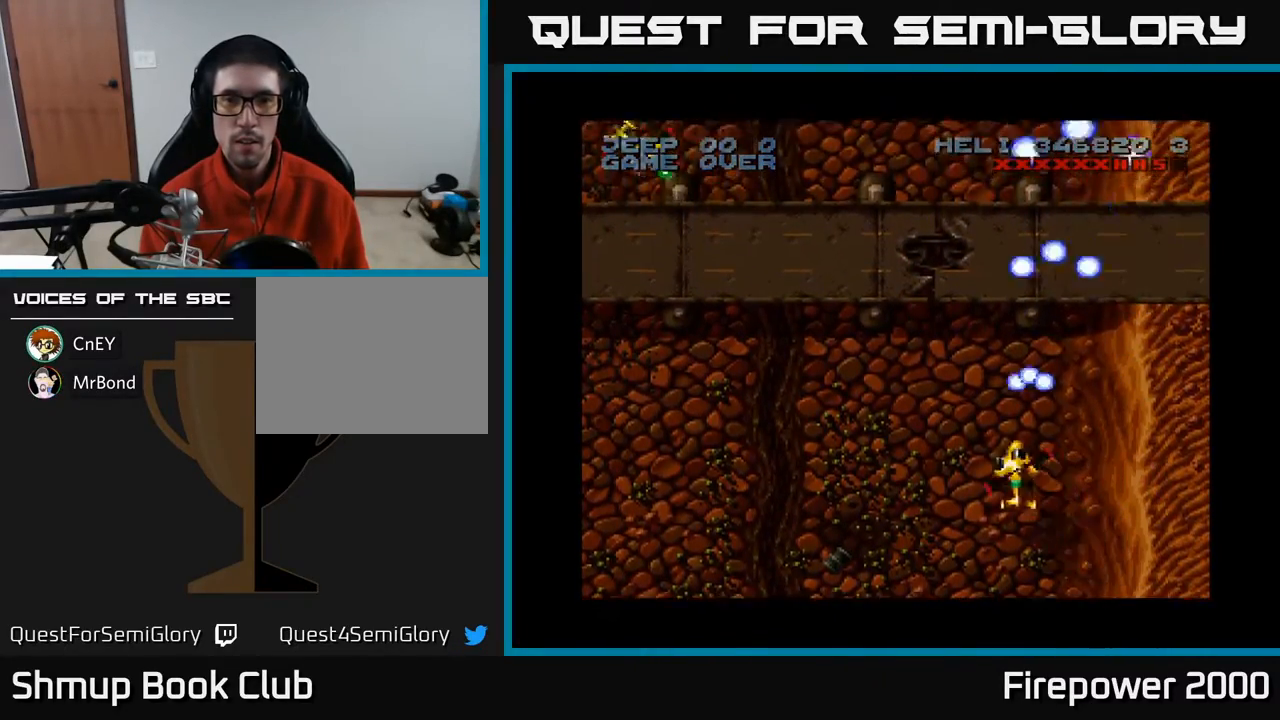
{"buttons": ["A", "DPAD_DOWN", "DPAD_LEFT"], "events": [[350, "DPAD_DOWN", "down"]]}
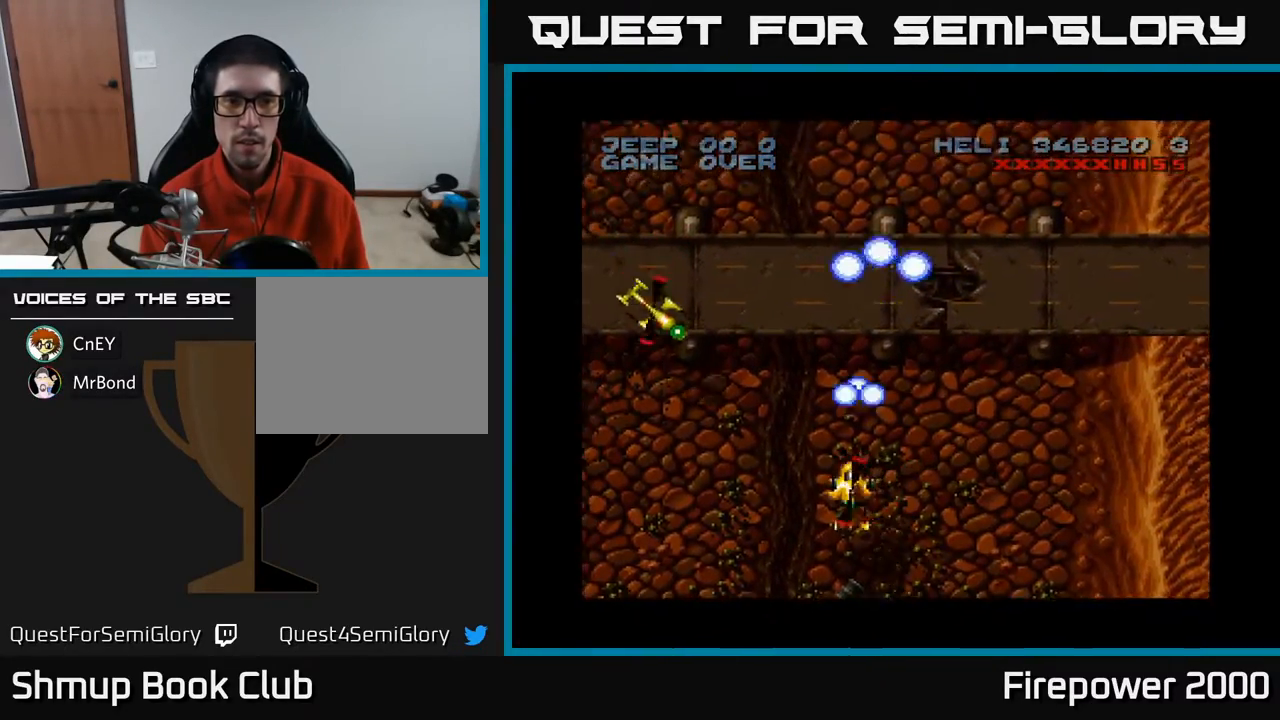
{"buttons": ["A", "DPAD_LEFT"], "events": [[400, "DPAD_DOWN", "up"]]}
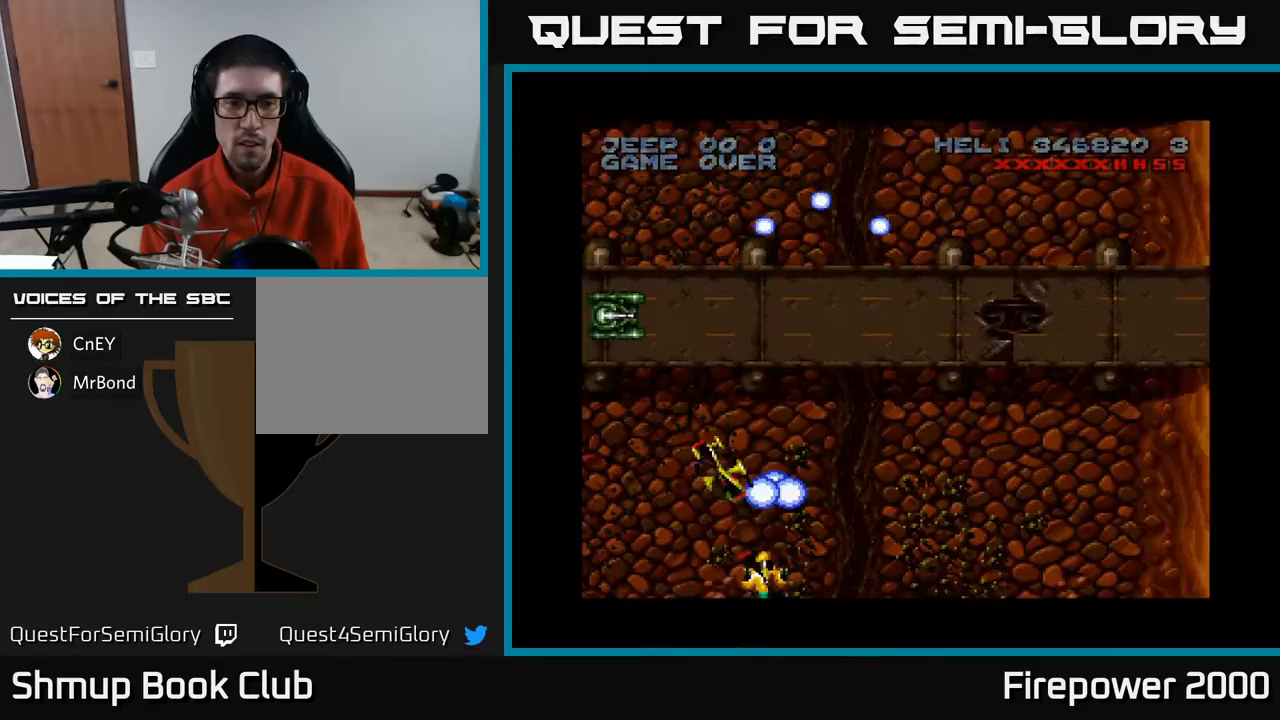
{"buttons": ["A", "DPAD_UP"], "events": [[483, "DPAD_LEFT", "up"], [483, "DPAD_UP", "down"]]}
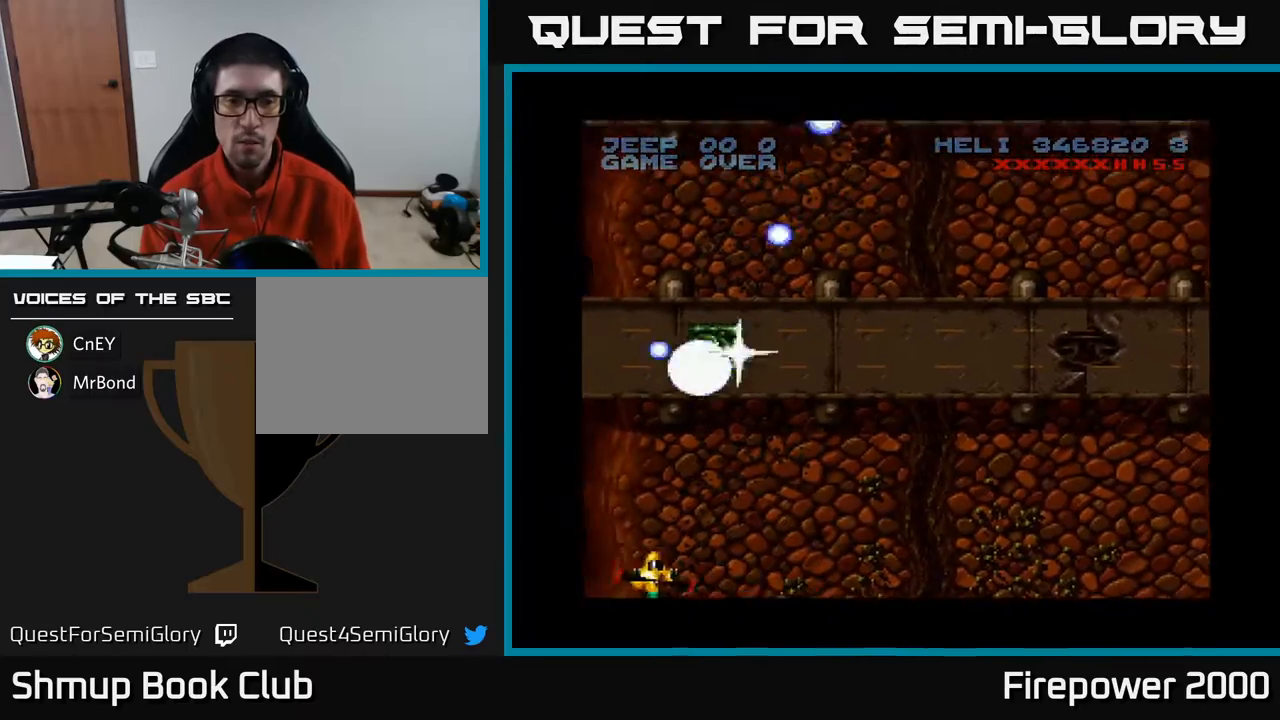
{"buttons": ["A", "DPAD_RIGHT"], "events": [[33, "DPAD_RIGHT", "down"], [100, "DPAD_RIGHT", "up"], [217, "DPAD_RIGHT", "down"], [367, "DPAD_UP", "up"]]}
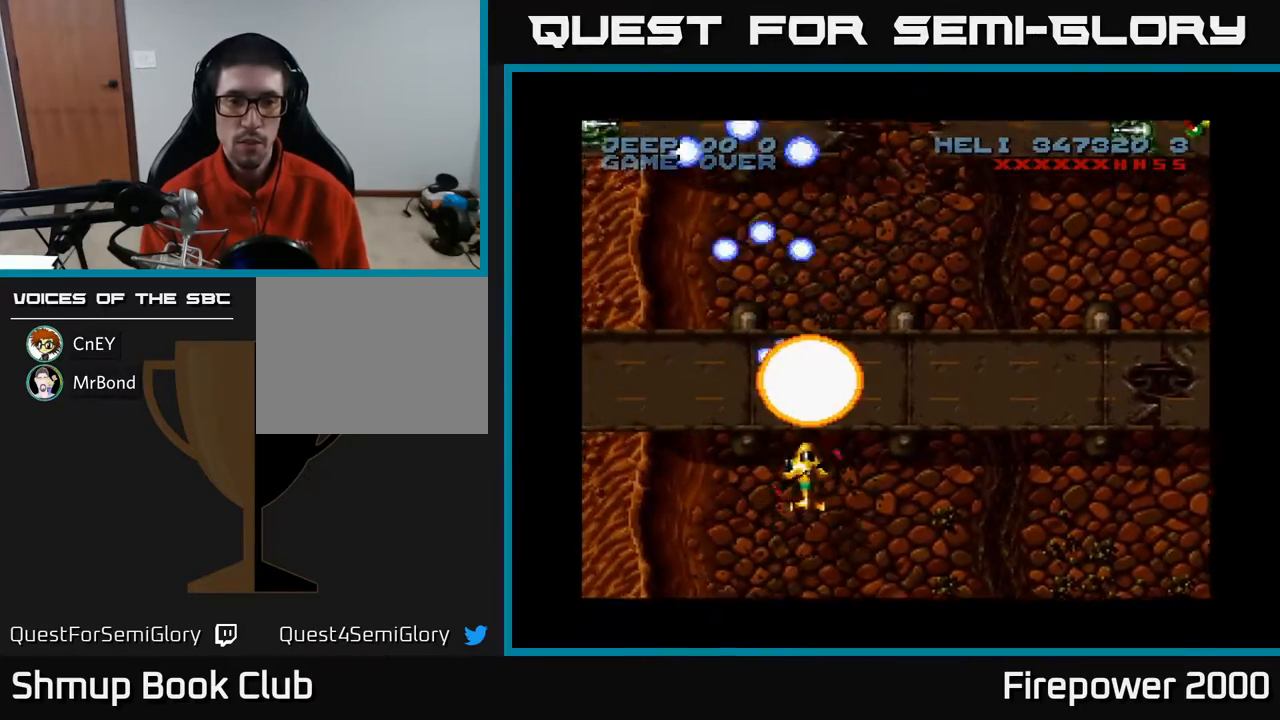
{"buttons": ["A", "DPAD_RIGHT"], "events": []}
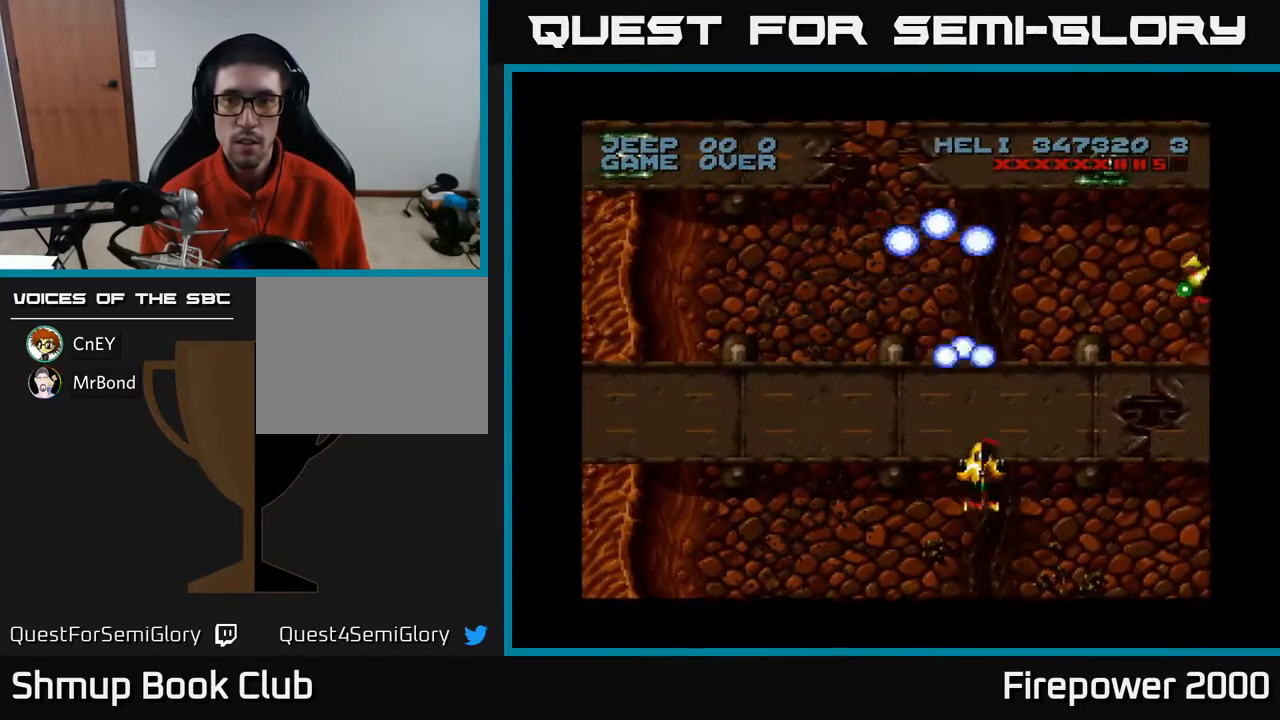
{"buttons": ["A", "DPAD_UP", "DPAD_LEFT"], "events": [[267, "DPAD_UP", "down"], [283, "DPAD_RIGHT", "up"], [350, "DPAD_LEFT", "down"]]}
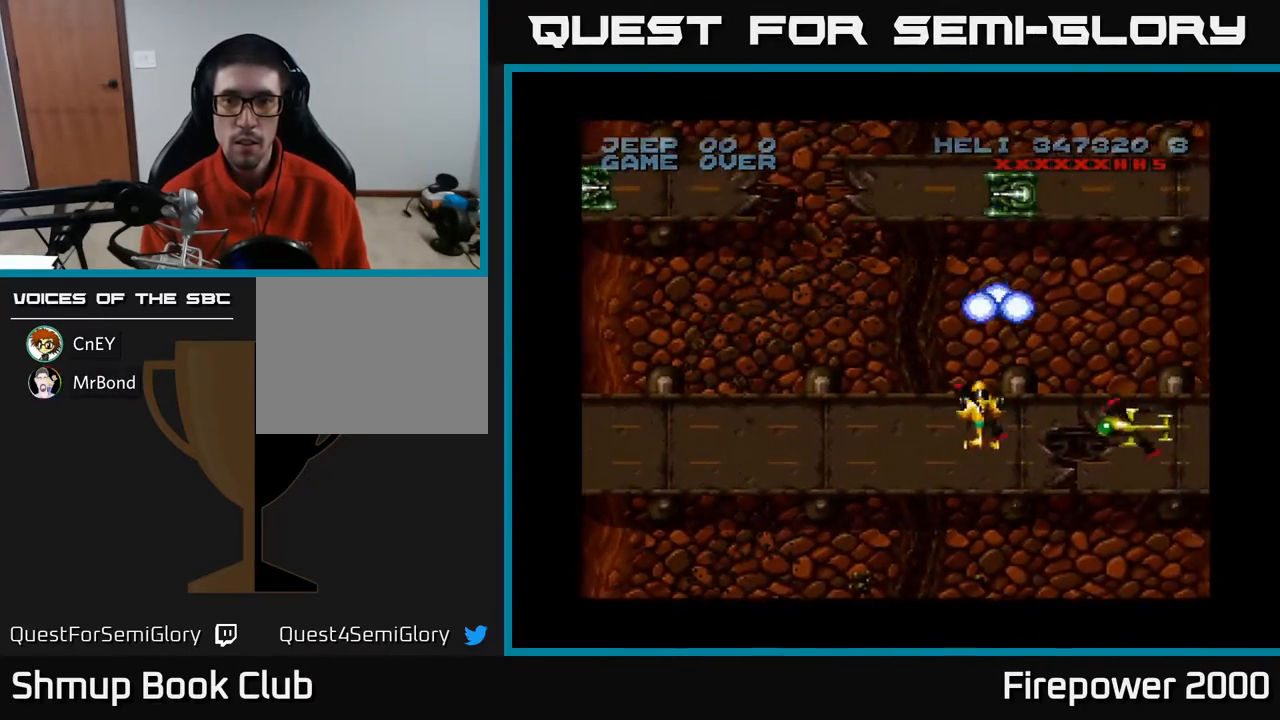
{"buttons": ["A", "DPAD_LEFT"], "events": [[117, "DPAD_UP", "up"]]}
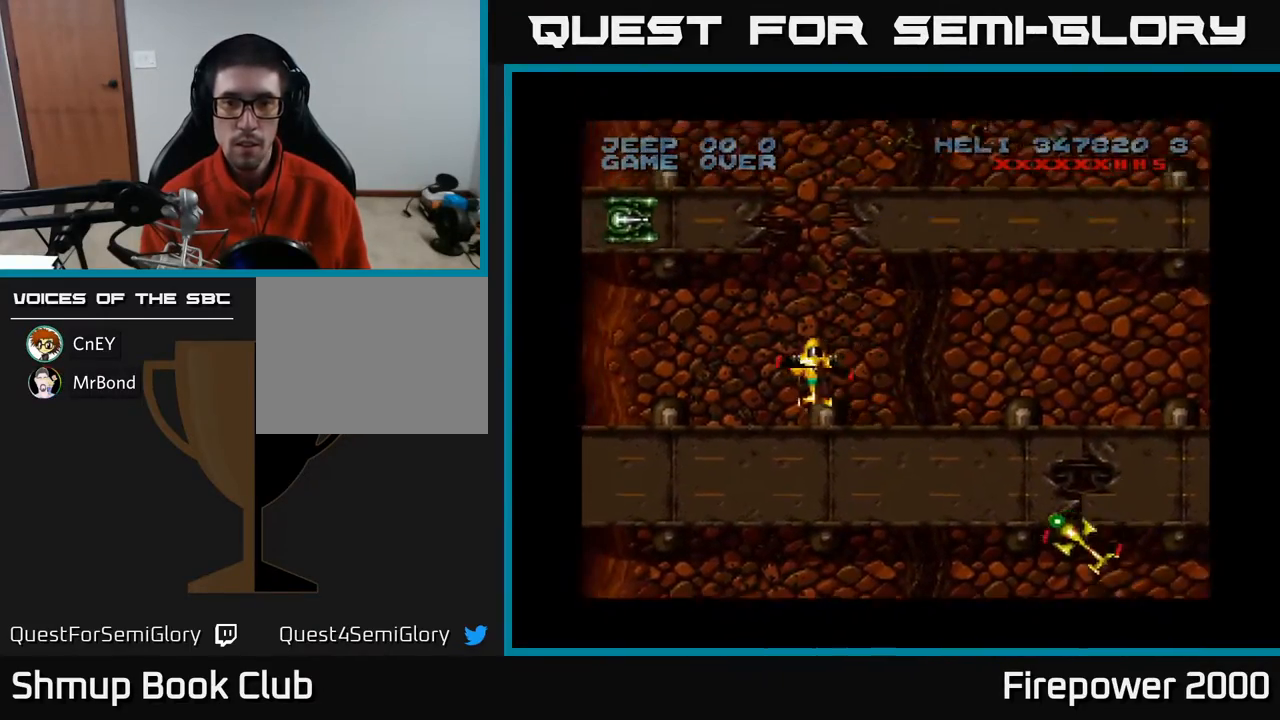
{"buttons": ["A"], "events": [[367, "DPAD_LEFT", "up"]]}
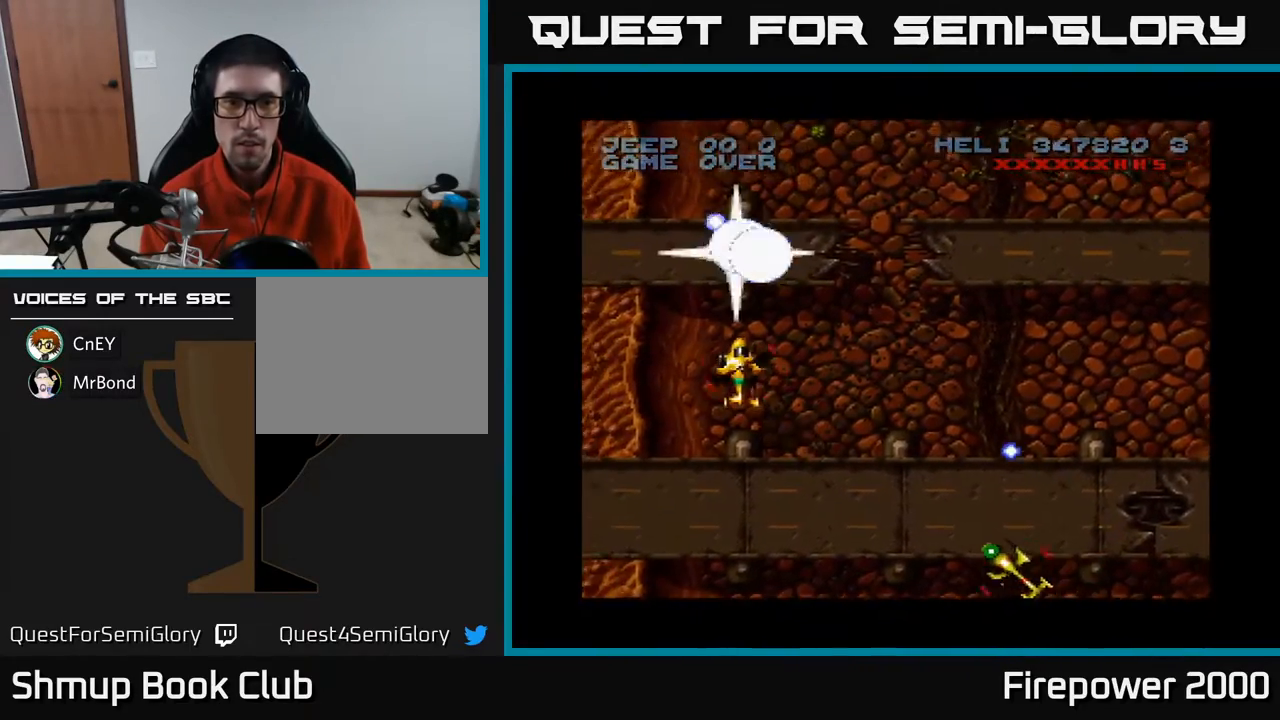
{"buttons": ["A", "DPAD_RIGHT"], "events": [[283, "DPAD_RIGHT", "down"], [400, "DPAD_DOWN", "down"], [417, "DPAD_RIGHT", "up"], [500, "DPAD_DOWN", "up"], [500, "DPAD_RIGHT", "down"]]}
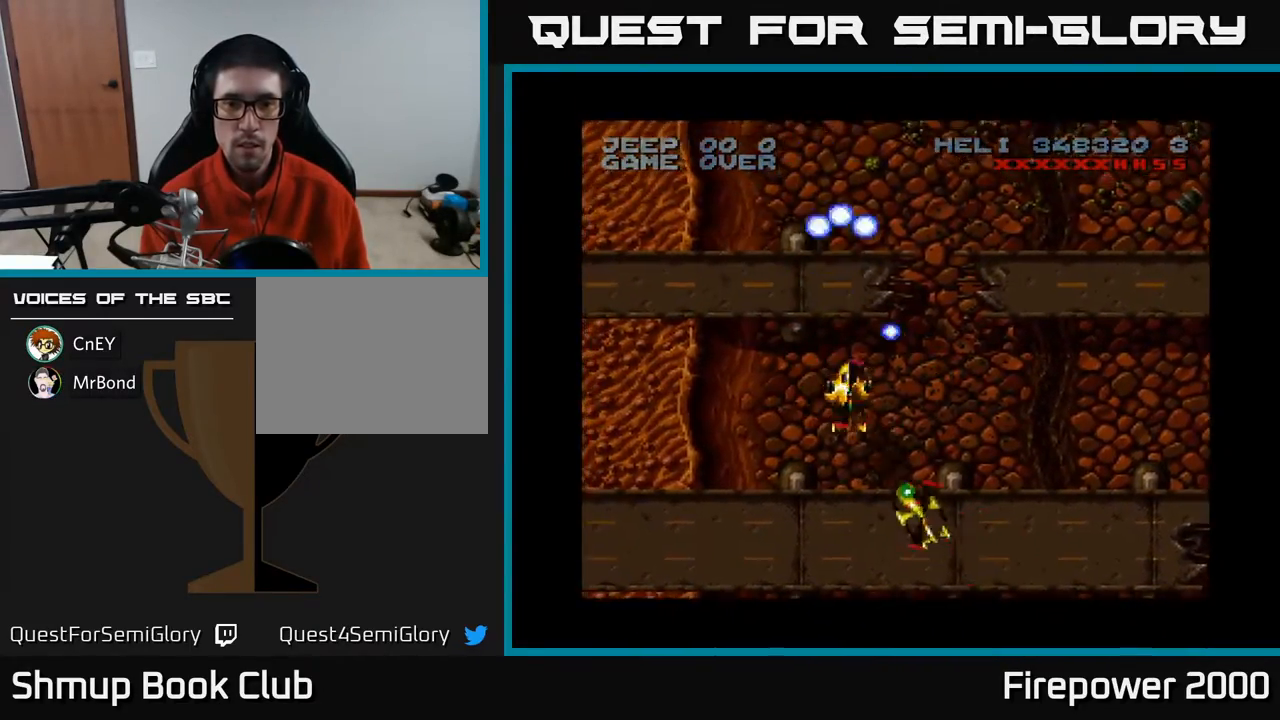
{"buttons": ["A", "DPAD_DOWN", "DPAD_LEFT"], "events": [[333, "DPAD_DOWN", "down"], [383, "DPAD_RIGHT", "up"], [400, "DPAD_LEFT", "down"]]}
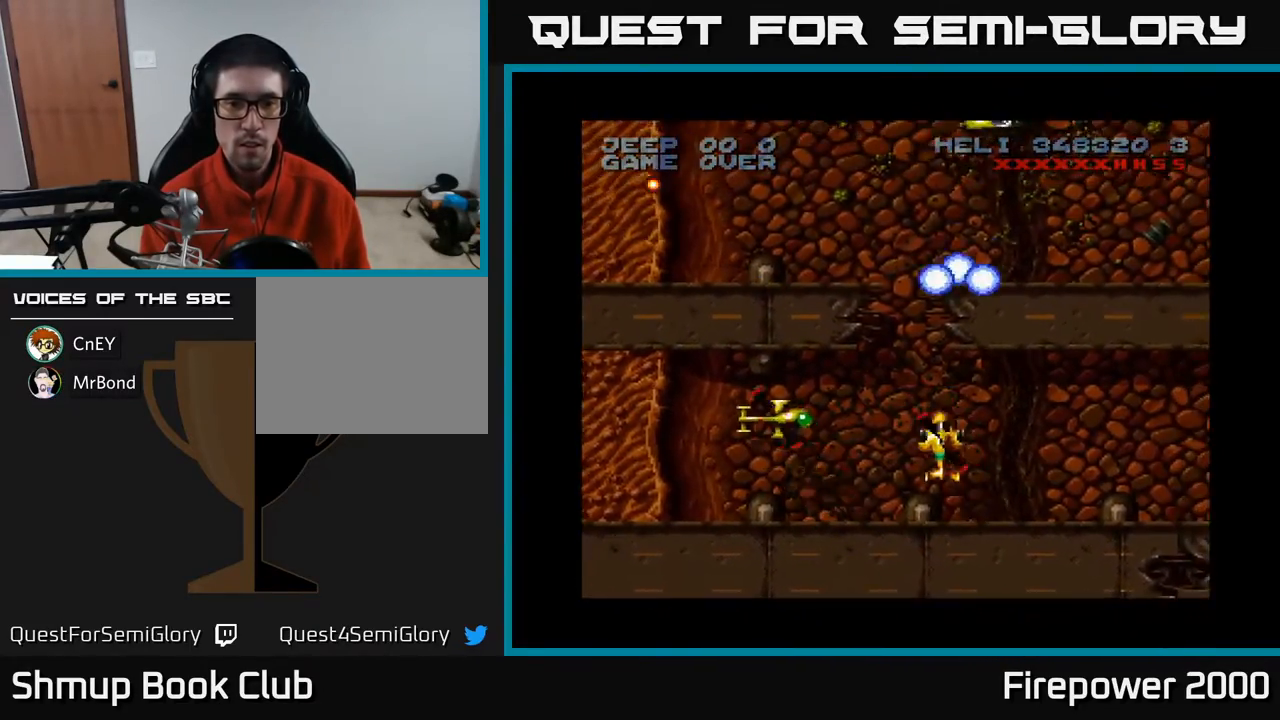
{"buttons": ["A", "DPAD_UP"], "events": [[150, "DPAD_DOWN", "up"], [433, "DPAD_UP", "down"], [450, "DPAD_LEFT", "up"]]}
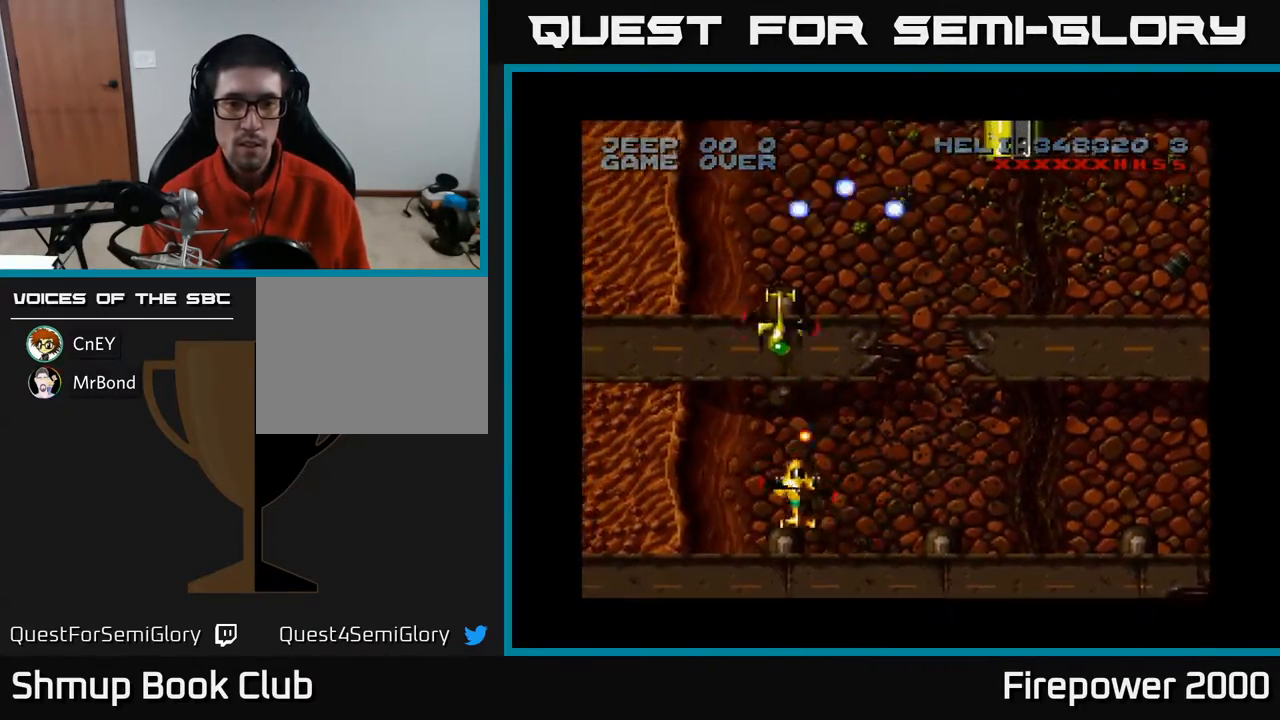
{"buttons": ["A"], "events": [[67, "DPAD_UP", "up"], [83, "DPAD_RIGHT", "down"], [133, "DPAD_DOWN", "down"], [200, "DPAD_RIGHT", "up"], [233, "DPAD_LEFT", "down"], [433, "DPAD_DOWN", "up"], [433, "DPAD_LEFT", "up"]]}
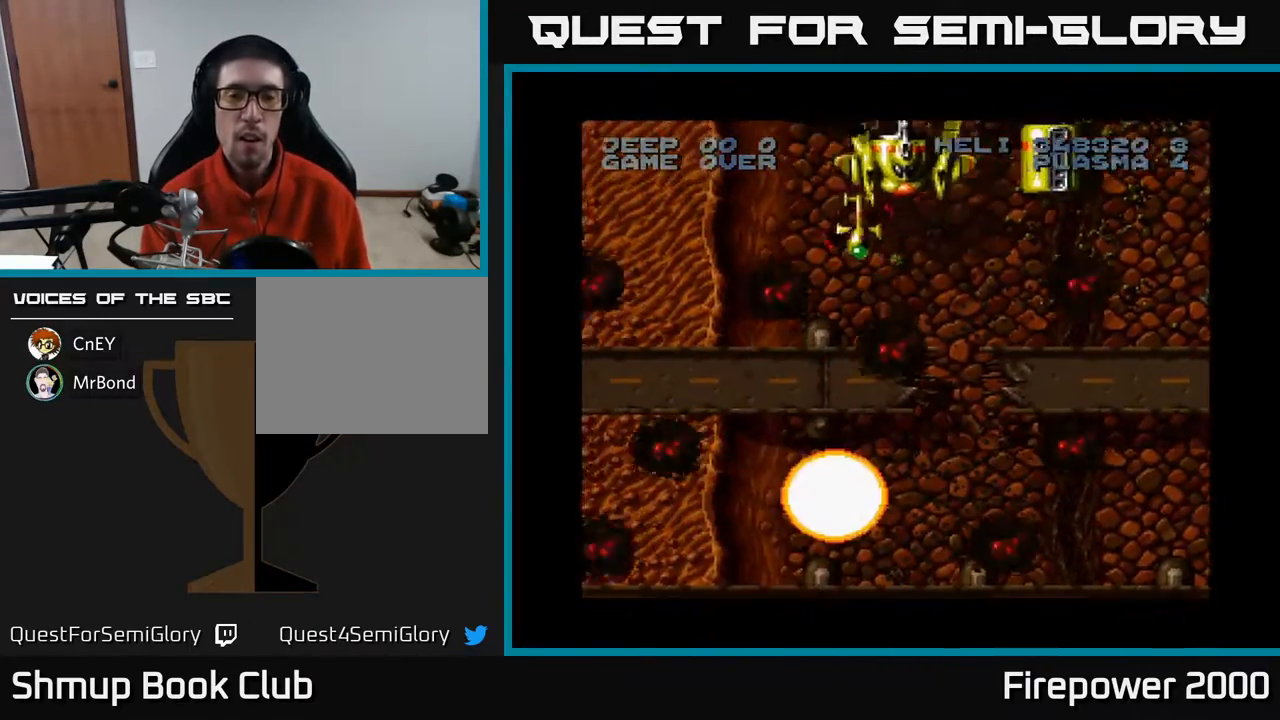
{"buttons": ["A", "DPAD_RIGHT"], "events": [[117, "DPAD_RIGHT", "down"]]}
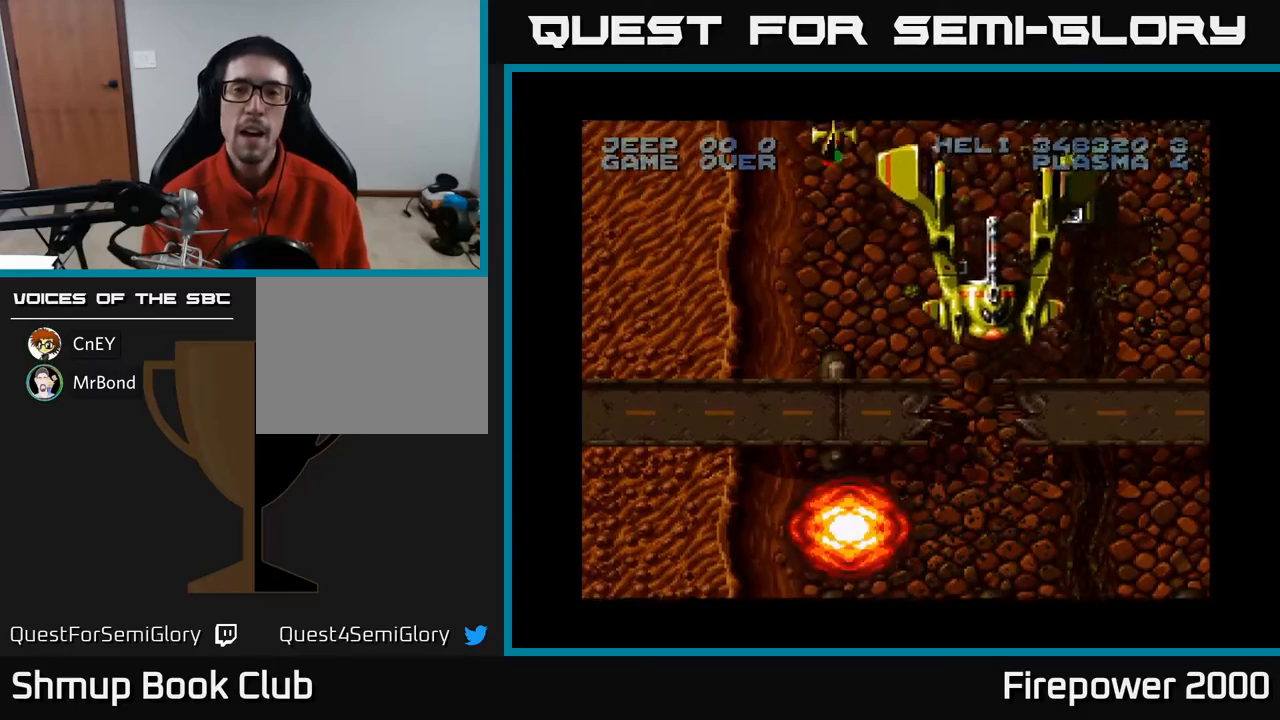
{"buttons": ["A", "DPAD_RIGHT"], "events": []}
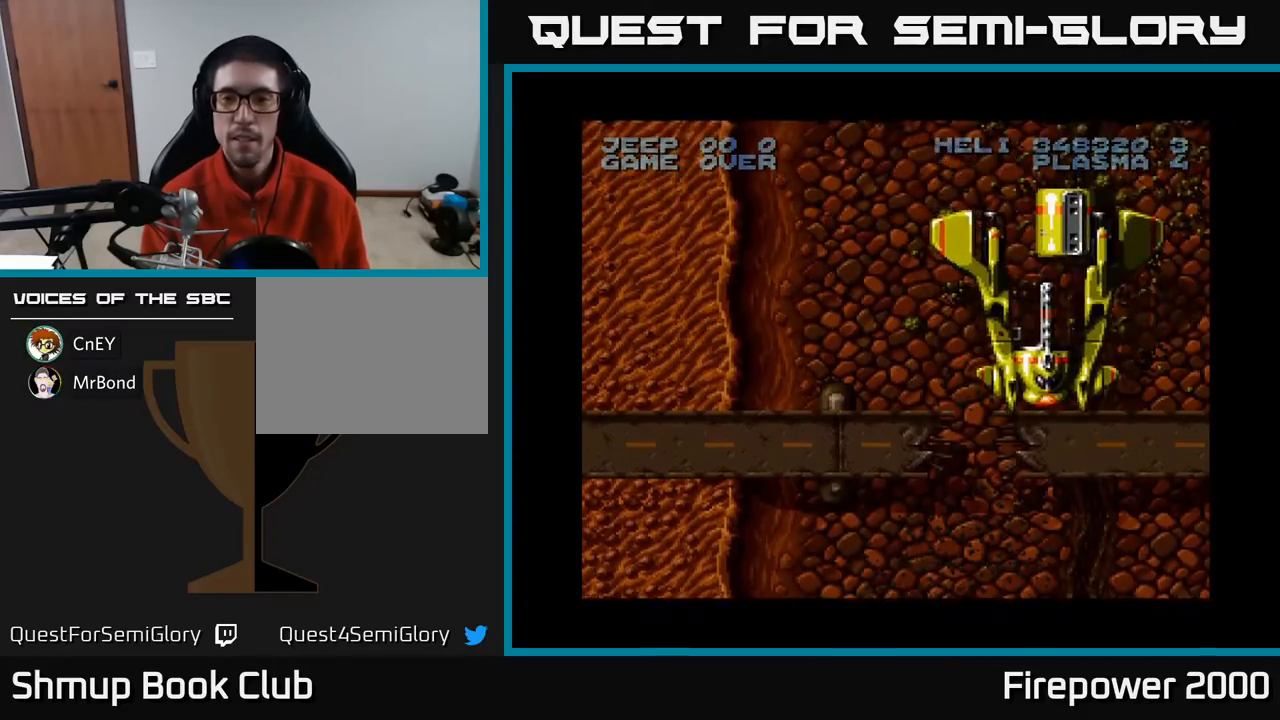
{"buttons": ["A", "DPAD_UP", "DPAD_RIGHT"], "events": [[167, "DPAD_UP", "down"]]}
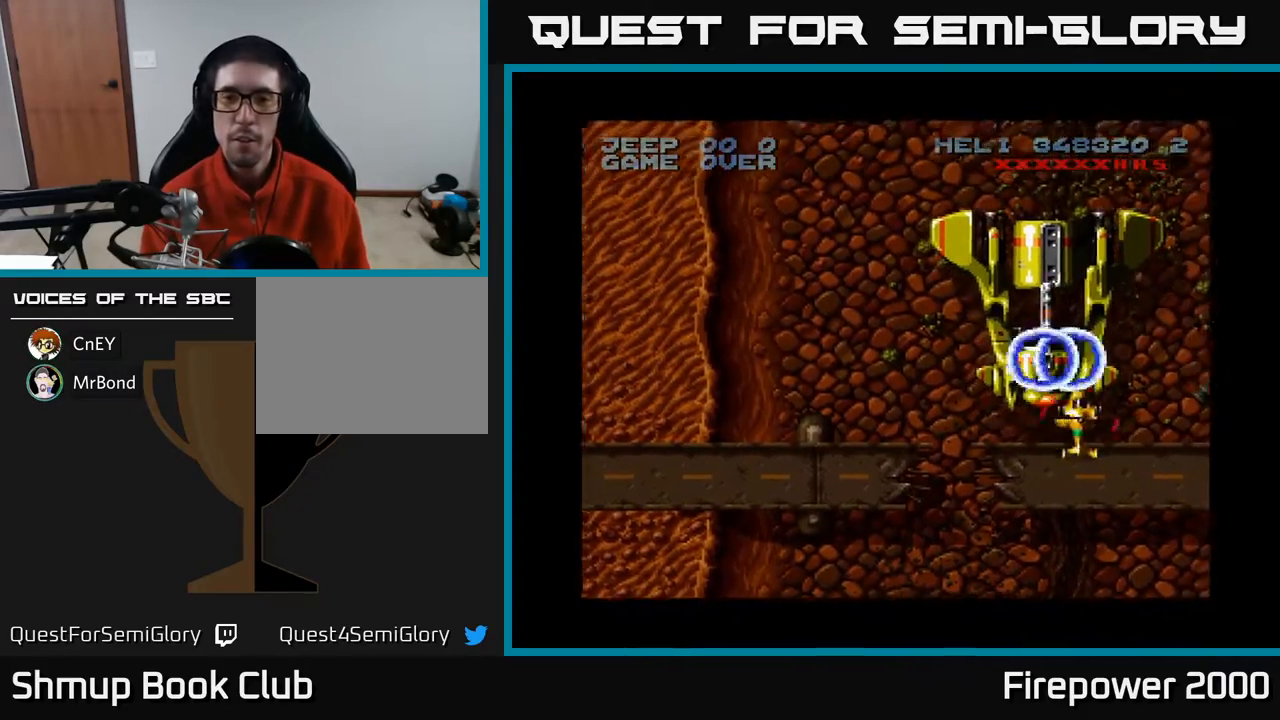
{"buttons": ["A"], "events": [[17, "DPAD_UP", "up"], [167, "DPAD_RIGHT", "up"], [183, "DPAD_UP", "down"], [217, "DPAD_LEFT", "down"], [467, "DPAD_LEFT", "up"], [483, "DPAD_UP", "up"]]}
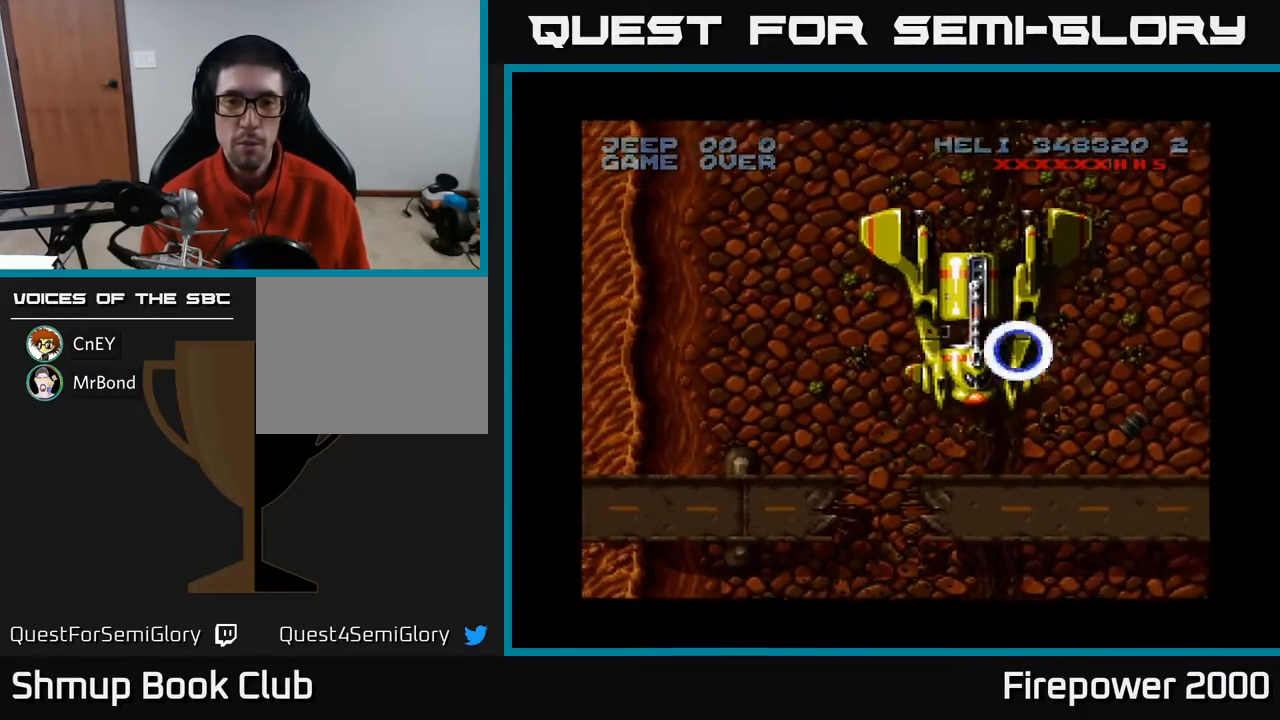
{"buttons": ["A", "DPAD_DOWN"], "events": [[317, "DPAD_DOWN", "down"], [333, "DPAD_LEFT", "down"], [417, "DPAD_LEFT", "up"]]}
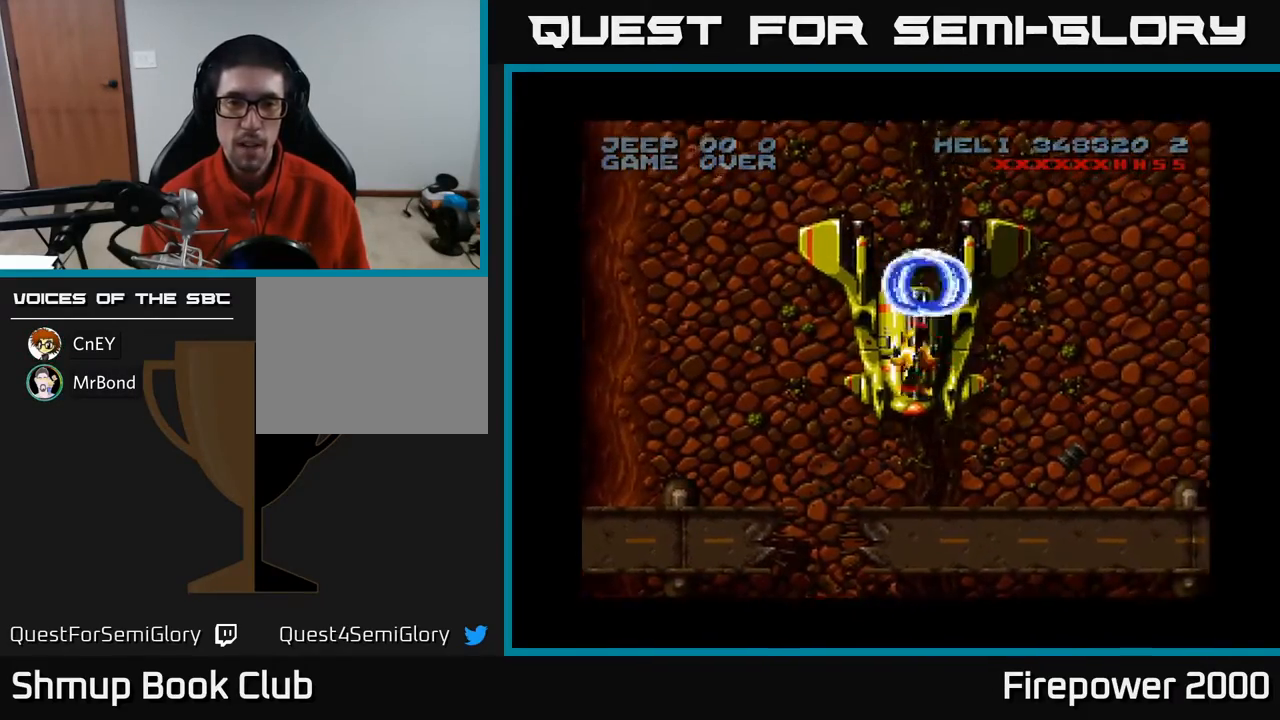
{"buttons": ["A"], "events": [[117, "DPAD_DOWN", "up"], [183, "DPAD_DOWN", "down"], [333, "DPAD_DOWN", "up"]]}
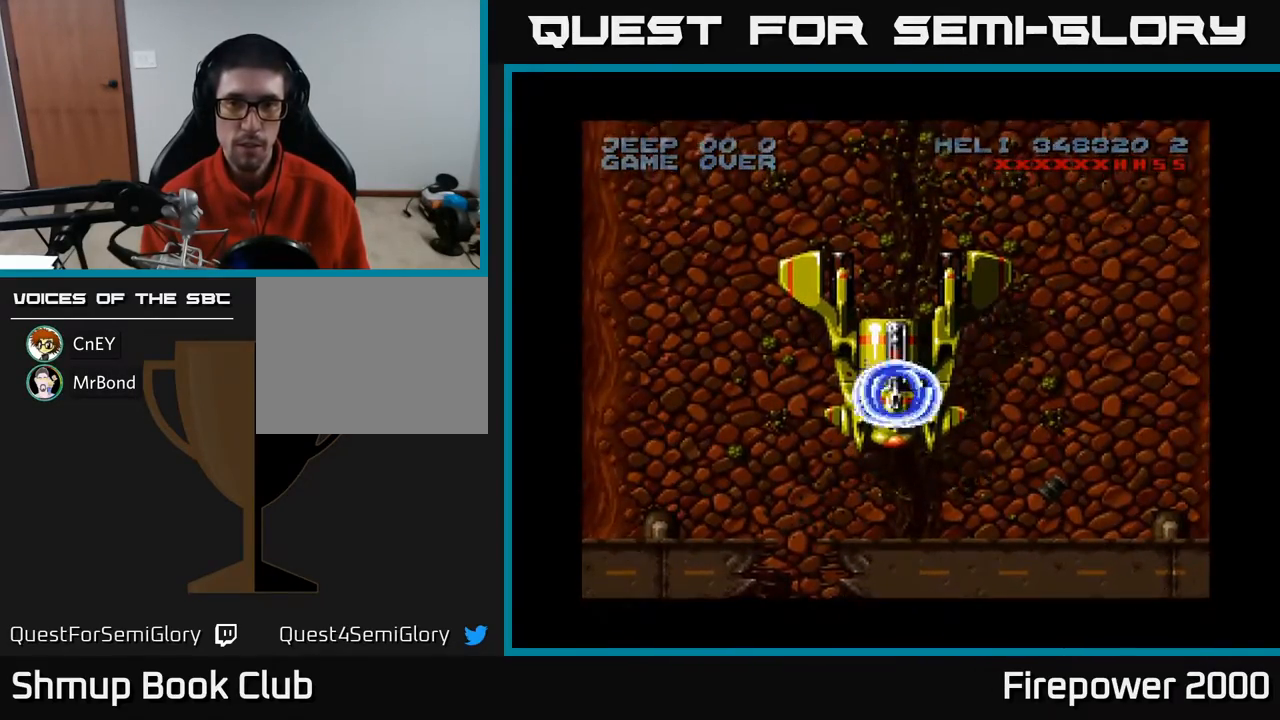
{"buttons": ["A"], "events": [[100, "DPAD_DOWN", "down"], [250, "DPAD_DOWN", "up"], [317, "X", "down"], [433, "X", "up"]]}
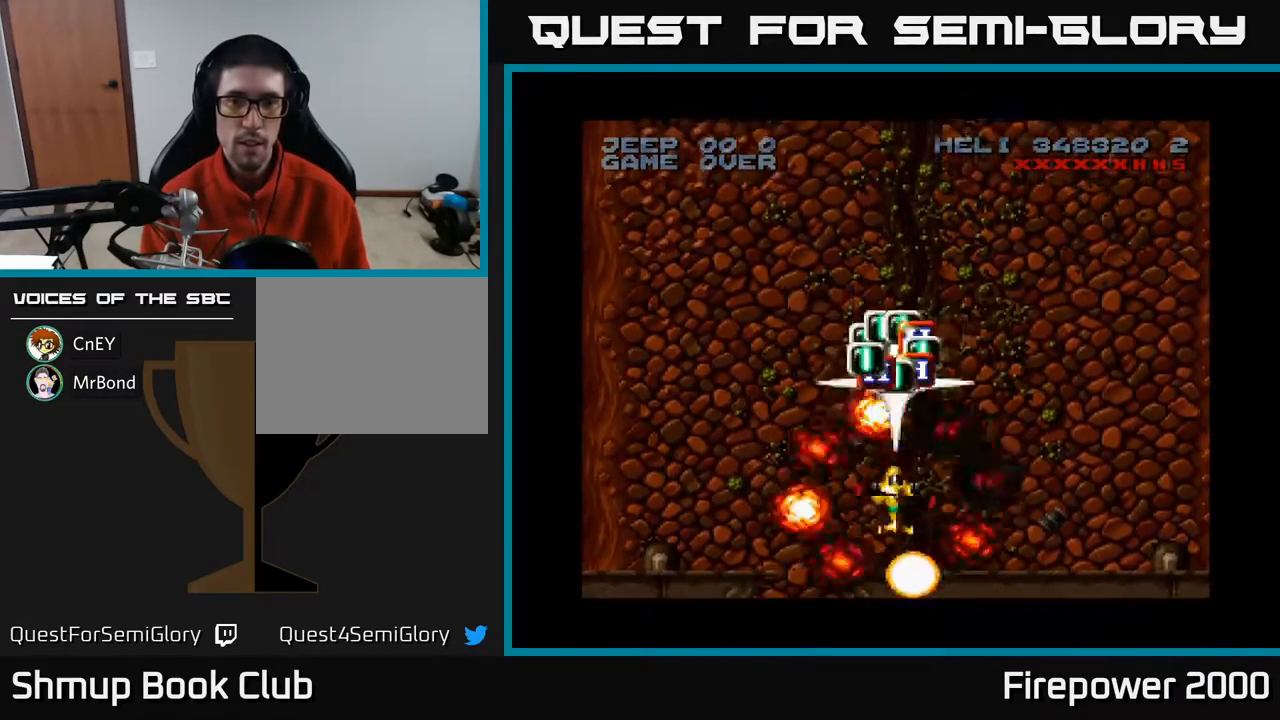
{"buttons": ["A", "DPAD_UP"], "events": [[83, "DPAD_DOWN", "down"], [167, "DPAD_DOWN", "up"], [300, "DPAD_UP", "down"]]}
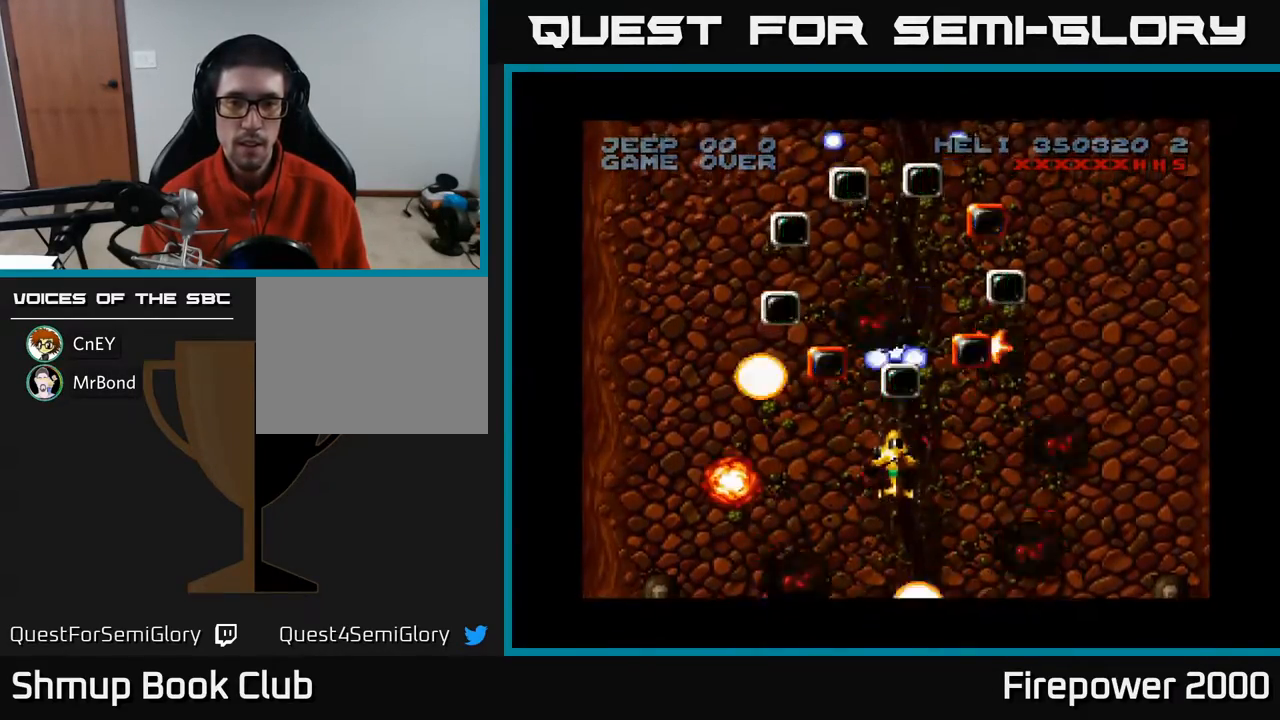
{"buttons": ["A", "DPAD_UP"], "events": [[133, "DPAD_LEFT", "down"], [483, "DPAD_LEFT", "up"]]}
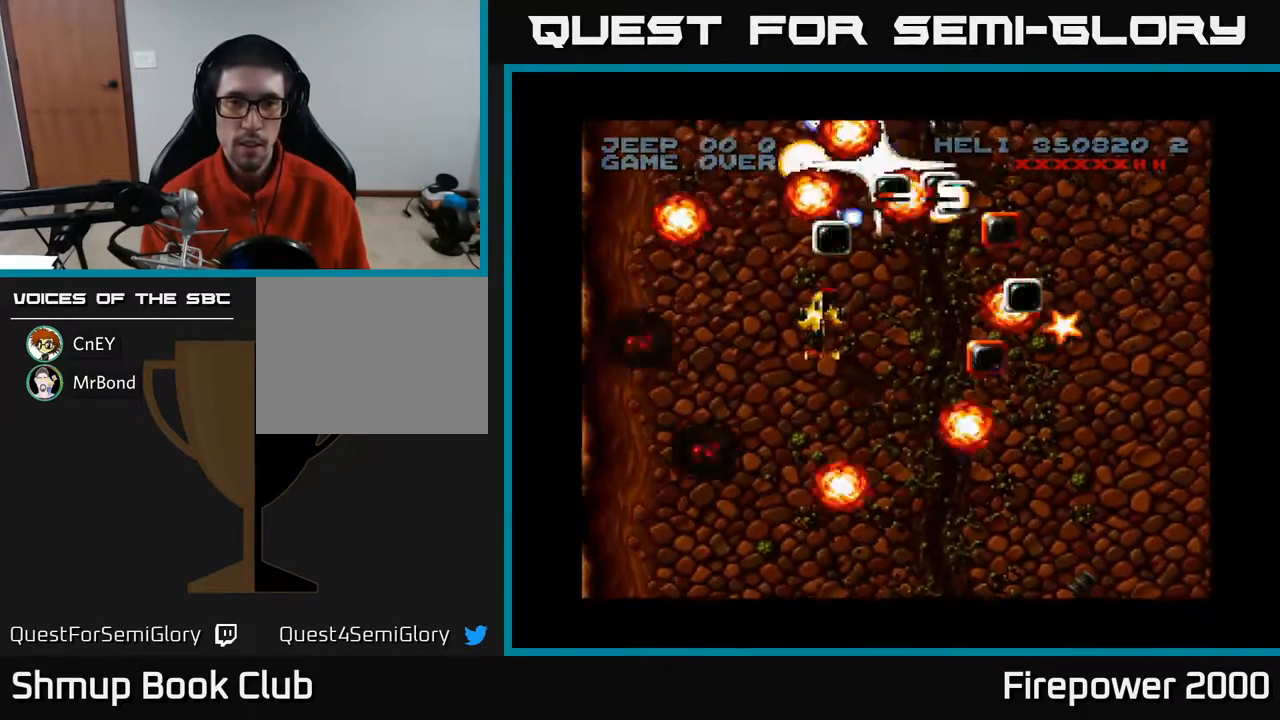
{"buttons": ["A", "DPAD_RIGHT"], "events": [[183, "DPAD_RIGHT", "down"], [383, "DPAD_UP", "up"]]}